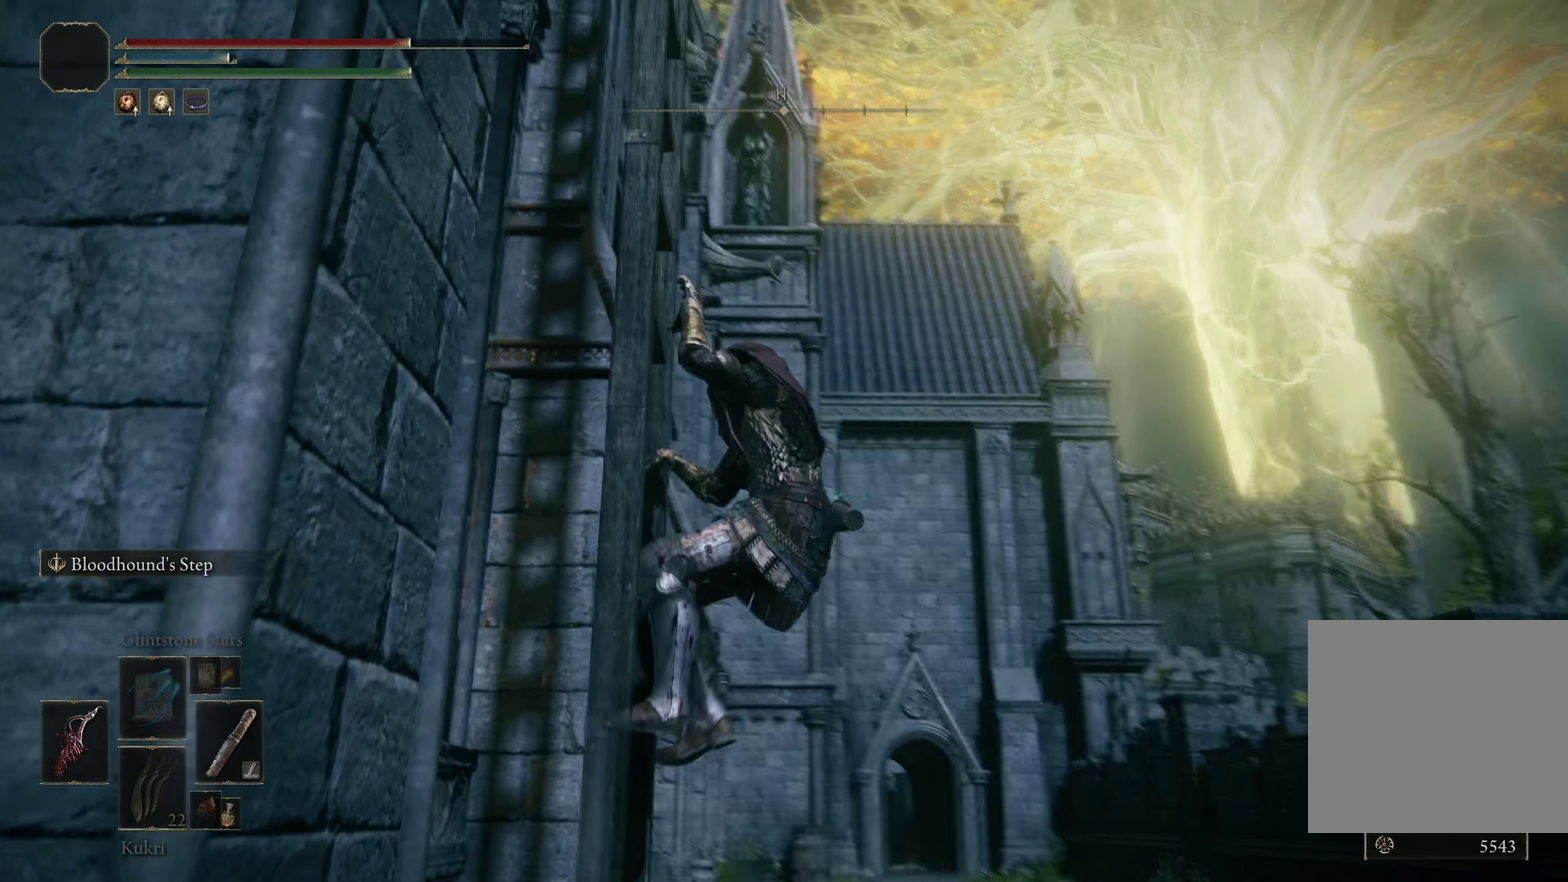
Gameplay with a controller (Xbox layout); each line is a JSON object with the inputs held at the frame after it (dt_ms = milliseconds from this image to that frame). "events" lists button and stick changes between this image and that frame as [ms after this image, input, new state], when the widget could be followed in between.
{"dt_ms": 200, "buttons": ["B"], "left_stick": "up", "right_stick": "center", "events": [[100, "right_stick", "center"]]}
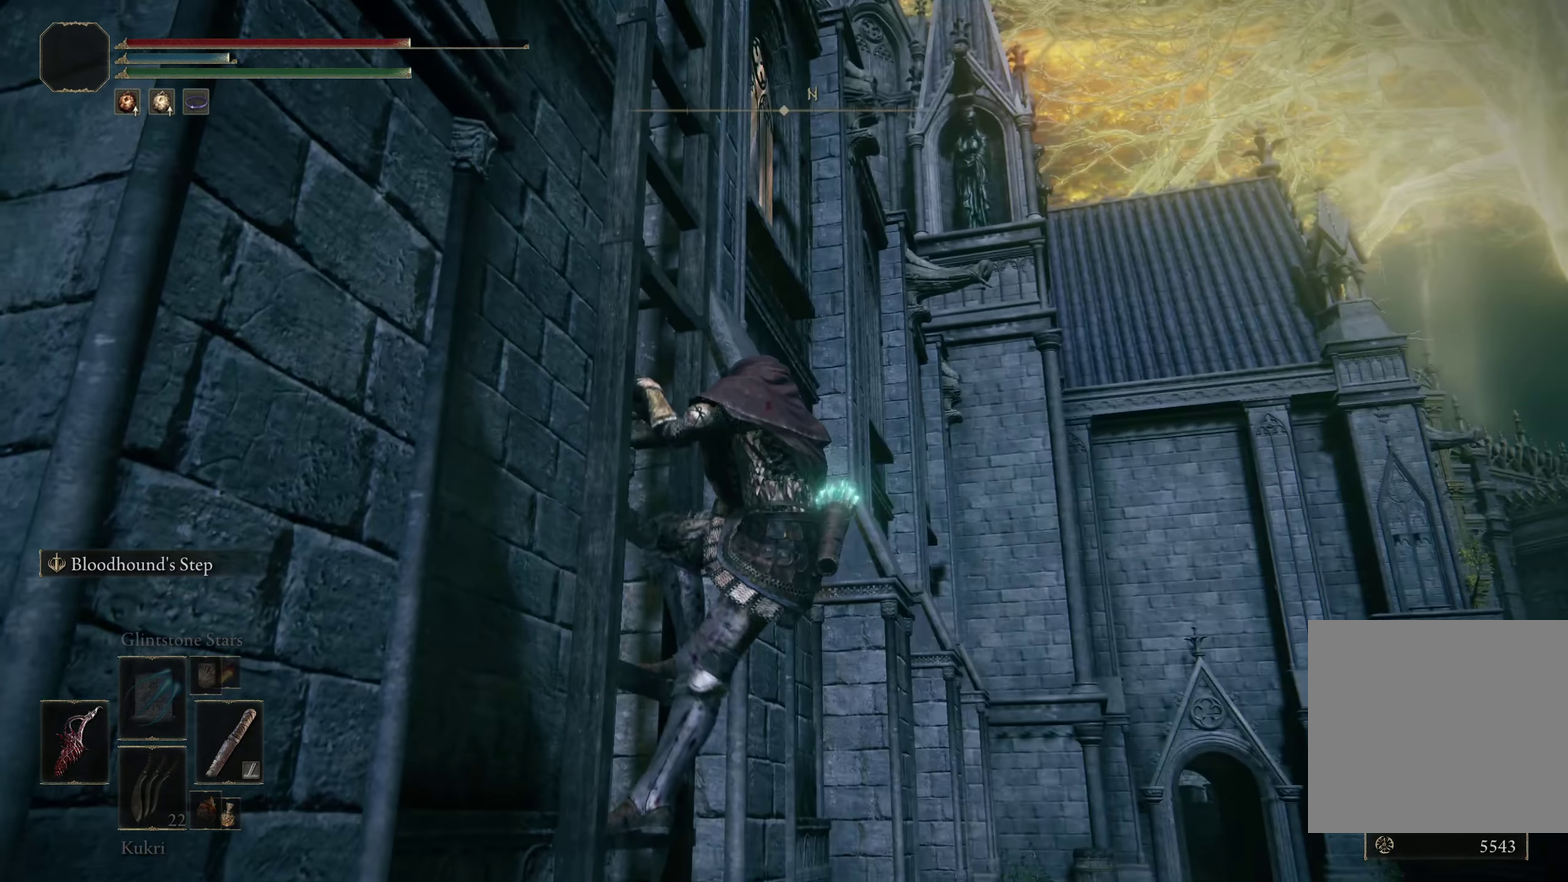
{"dt_ms": 300, "buttons": ["B"], "left_stick": "up", "right_stick": "down-left", "events": [[208, "right_stick", "down-left"]]}
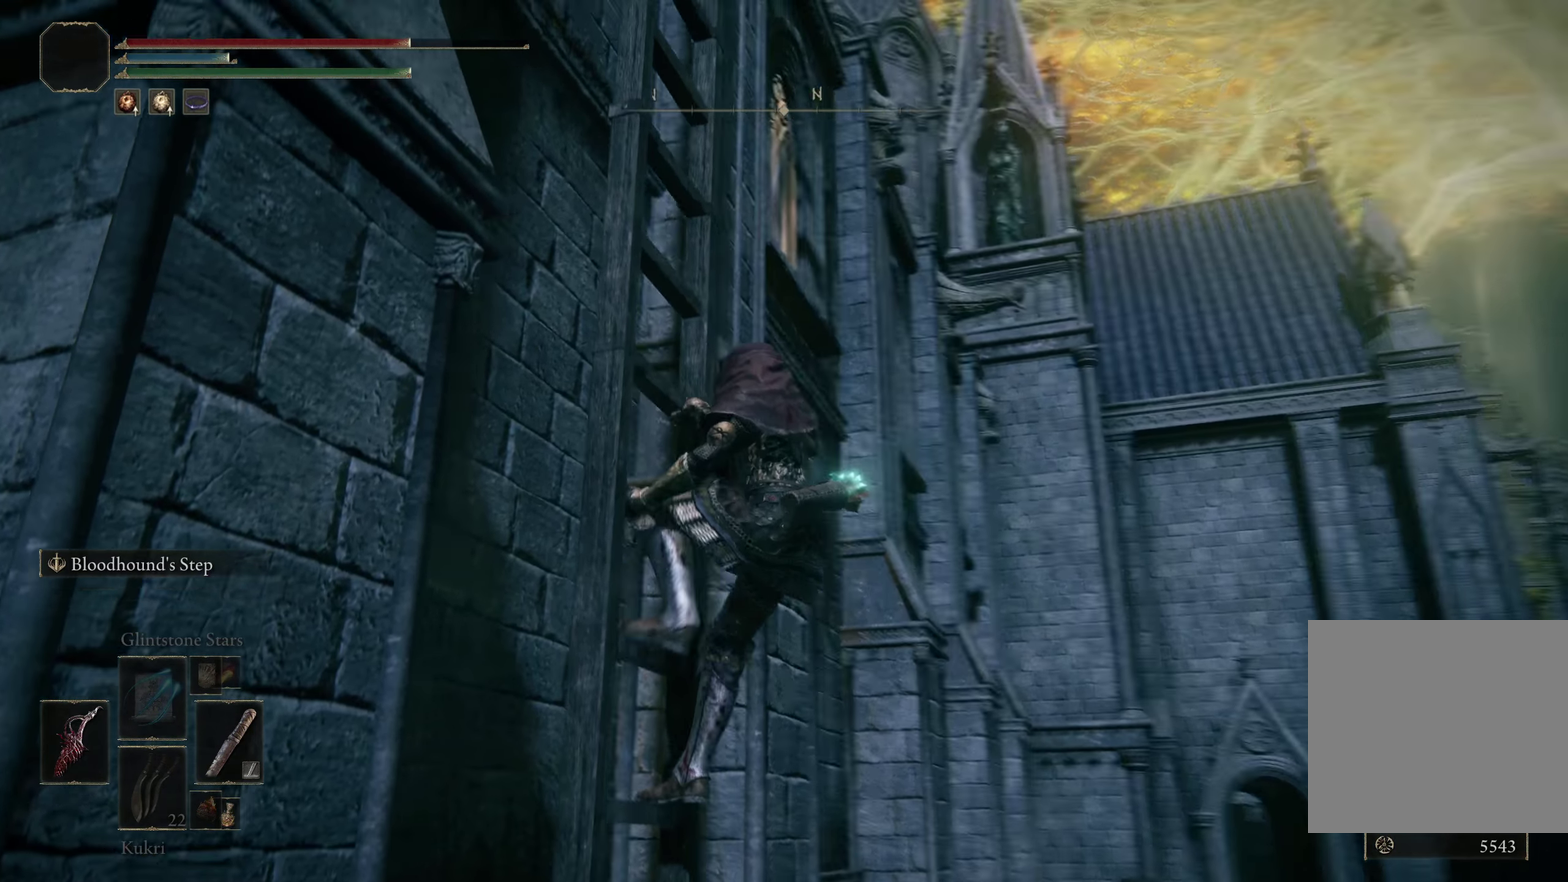
{"dt_ms": 200, "buttons": ["B"], "left_stick": "up", "right_stick": "center", "events": [[33, "right_stick", "center"]]}
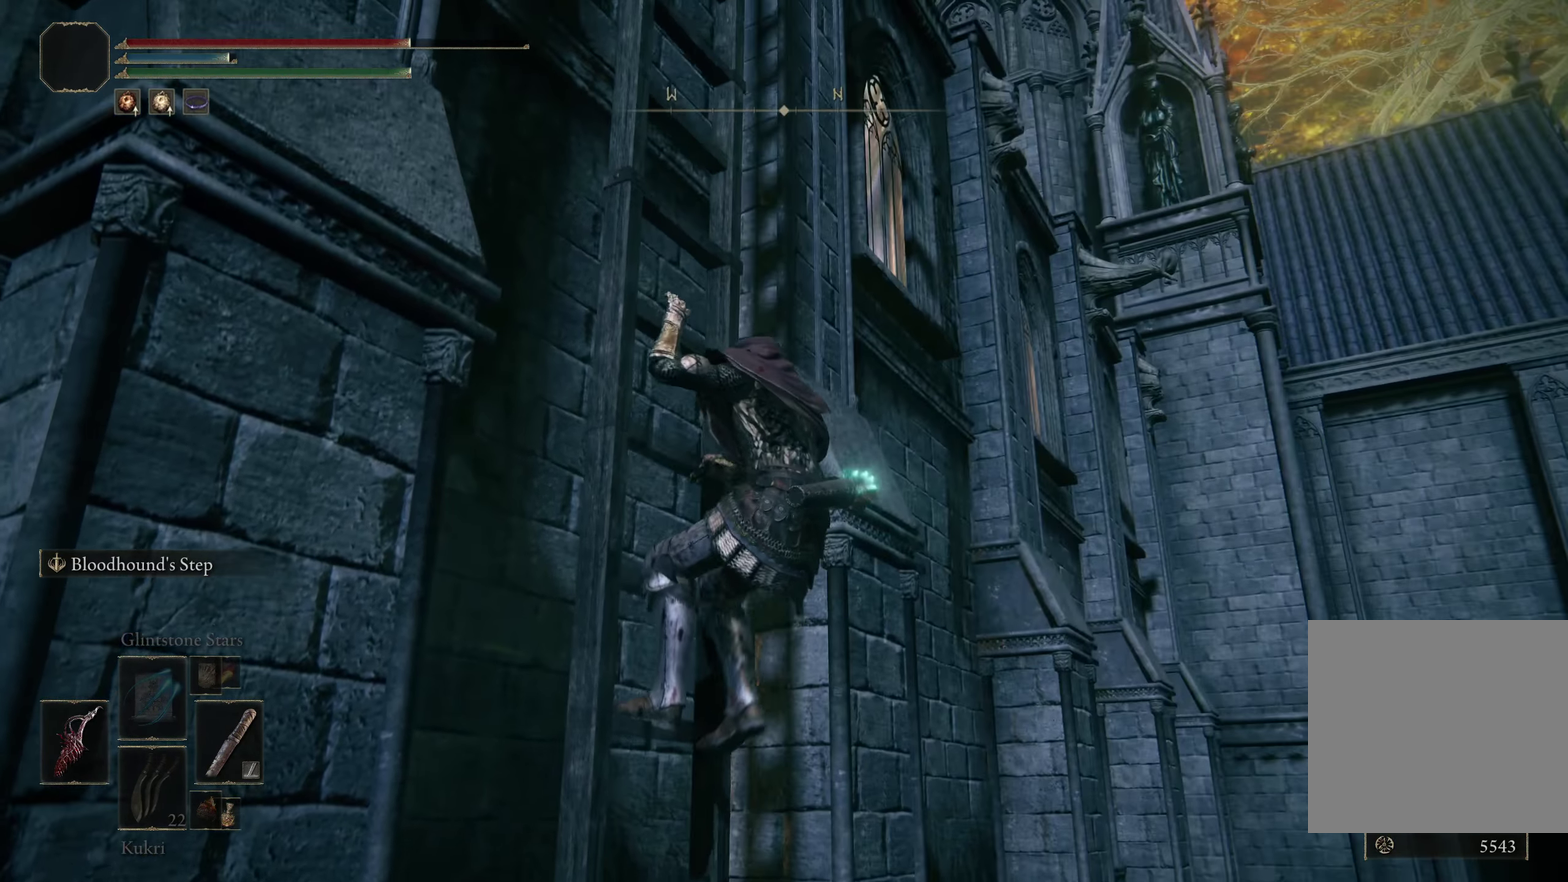
{"dt_ms": 292, "buttons": ["B"], "left_stick": "up", "right_stick": "left", "events": [[200, "right_stick", "left"]]}
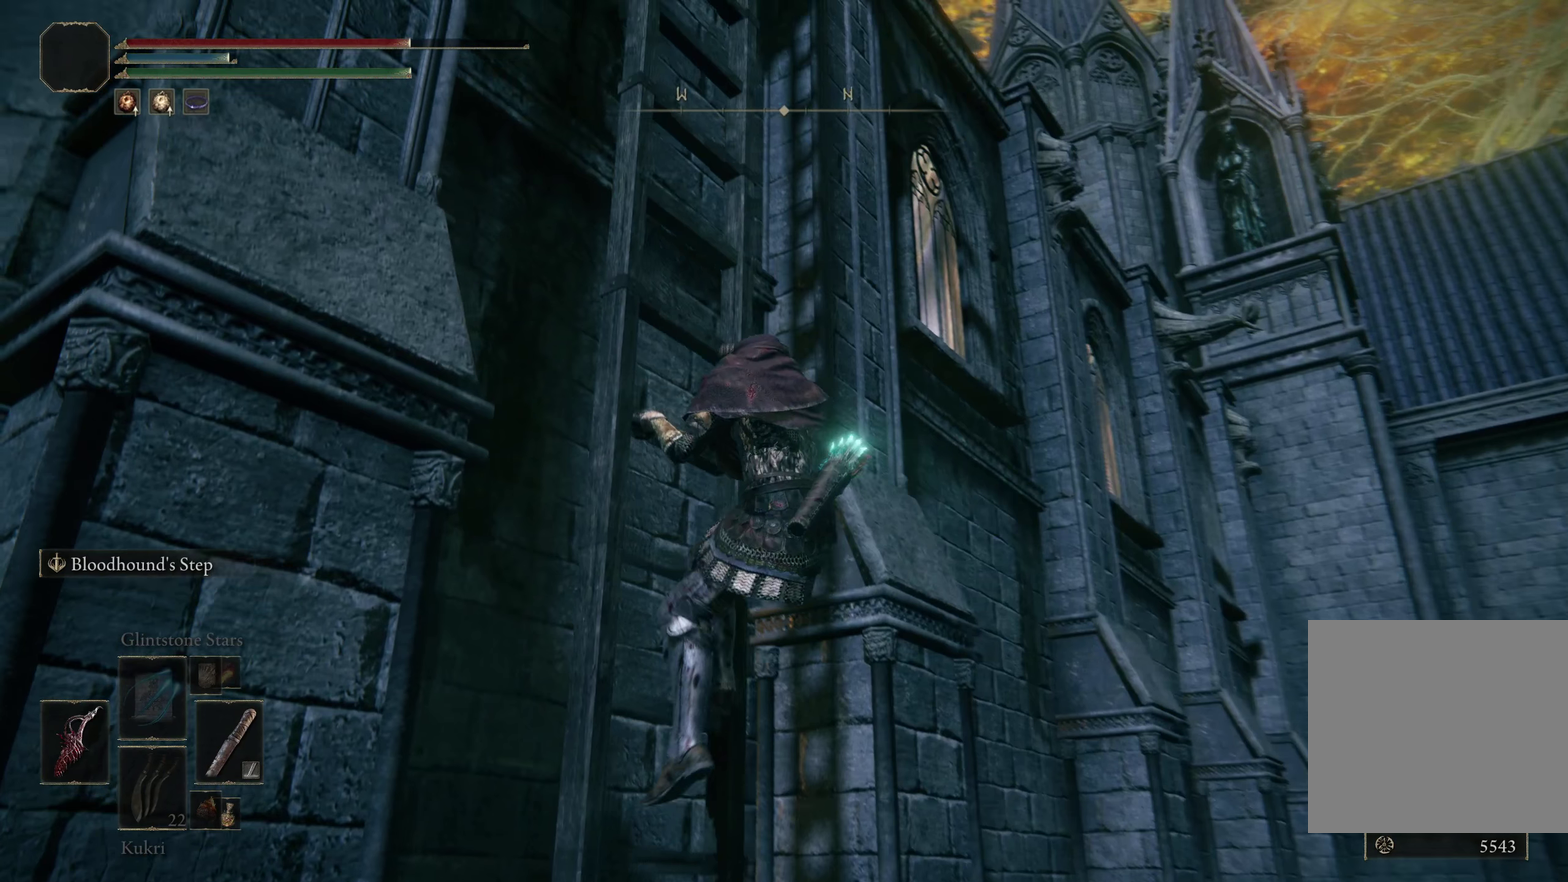
{"dt_ms": 200, "buttons": ["B"], "left_stick": "up", "right_stick": "left", "events": []}
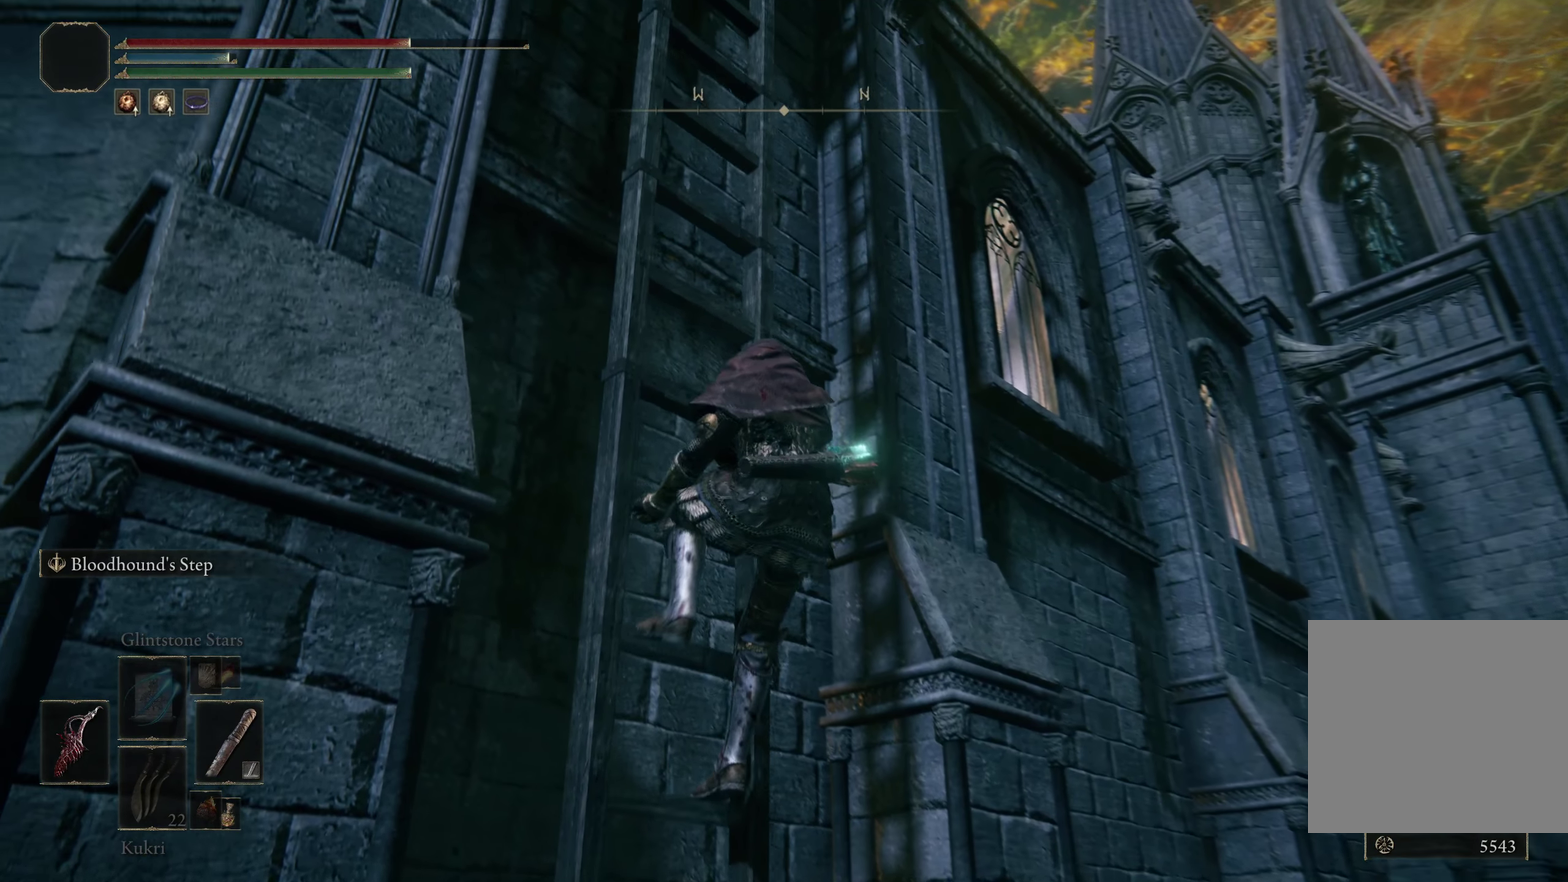
{"dt_ms": 300, "buttons": ["B"], "left_stick": "up", "right_stick": "center", "events": [[33, "right_stick", "center"]]}
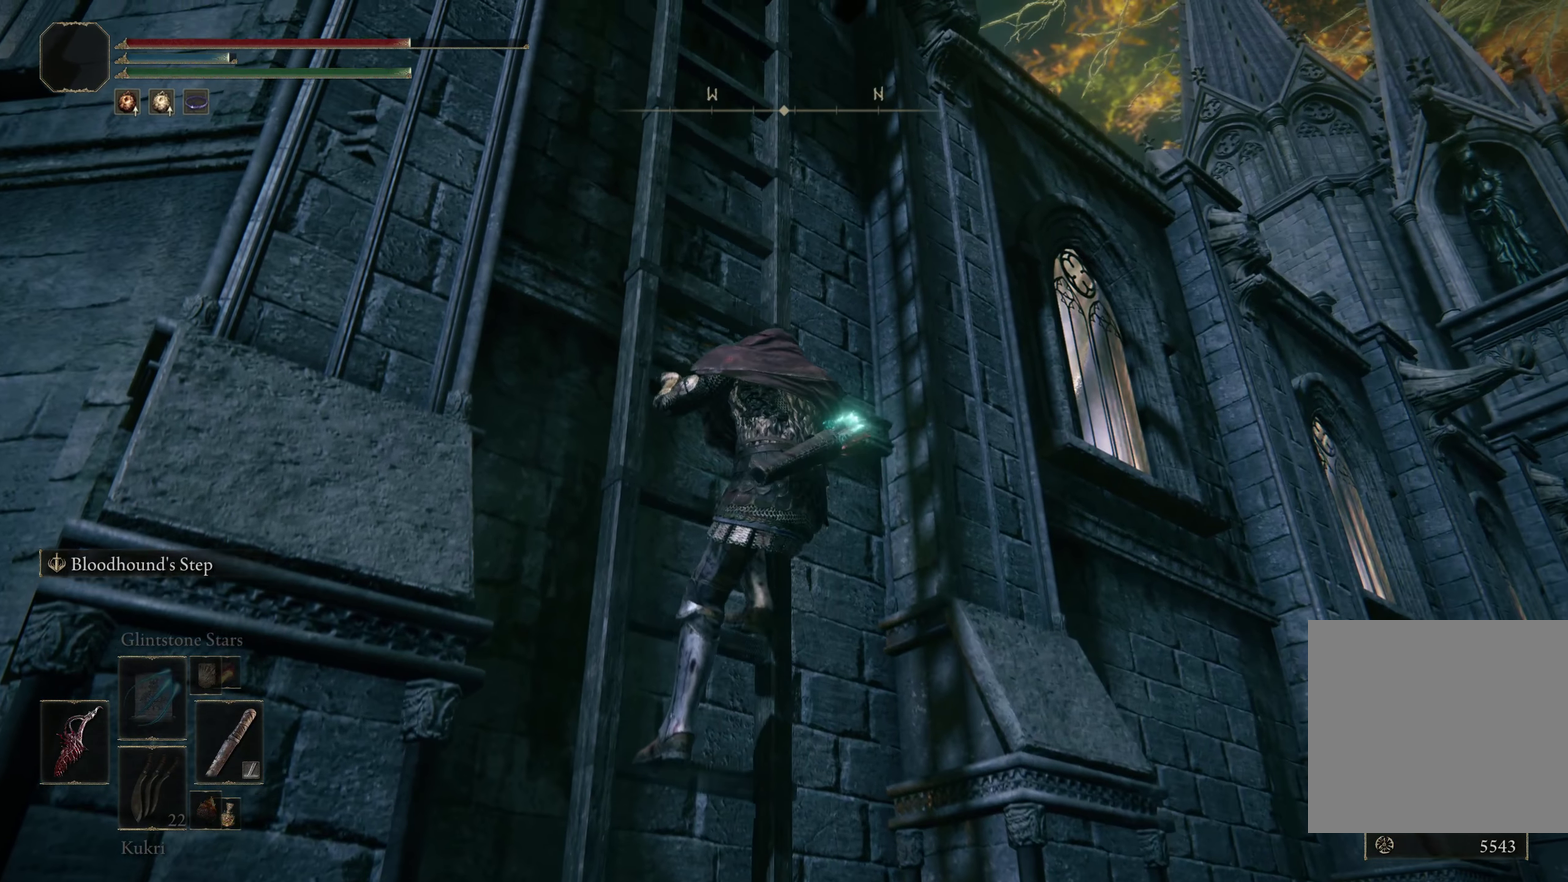
{"dt_ms": 200, "buttons": ["B"], "left_stick": "up", "right_stick": "center", "events": []}
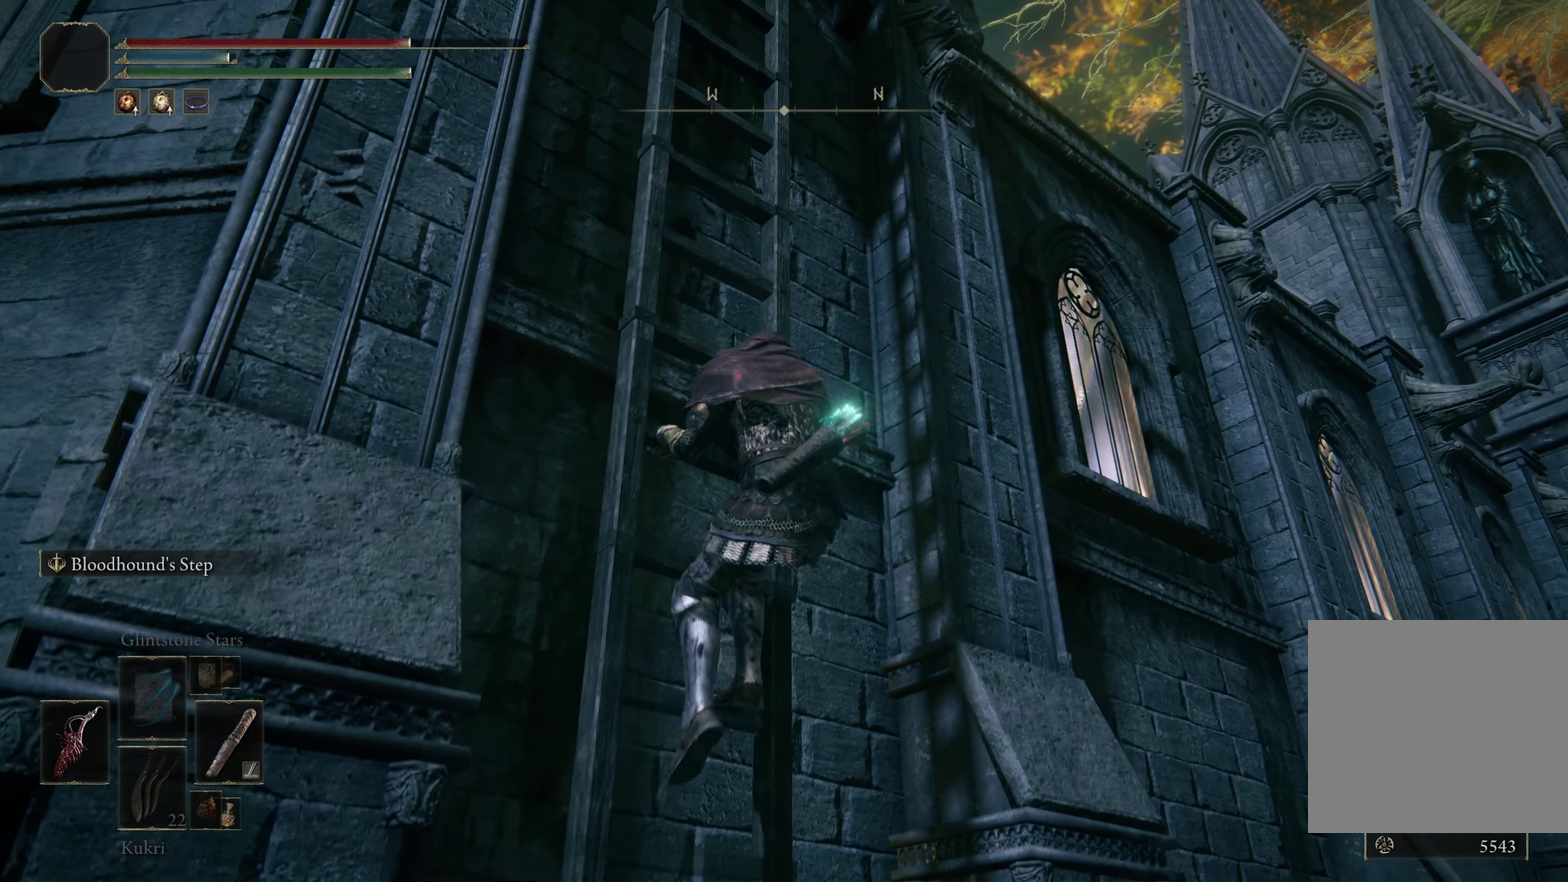
{"dt_ms": 300, "buttons": ["B"], "left_stick": "up", "right_stick": "center", "events": []}
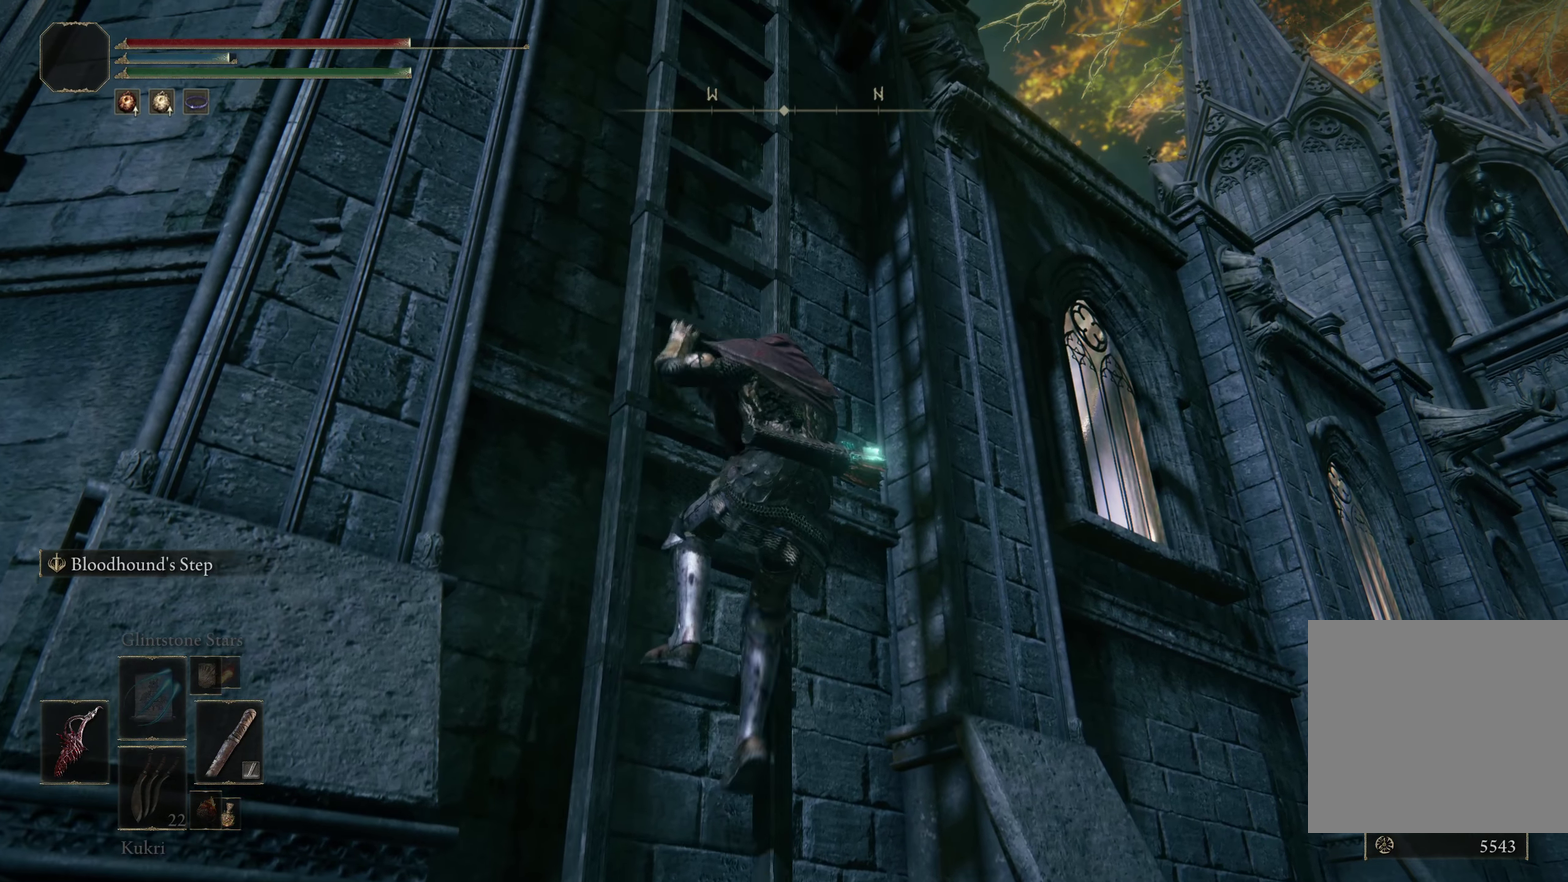
{"dt_ms": 200, "buttons": ["B"], "left_stick": "up", "right_stick": "center", "events": []}
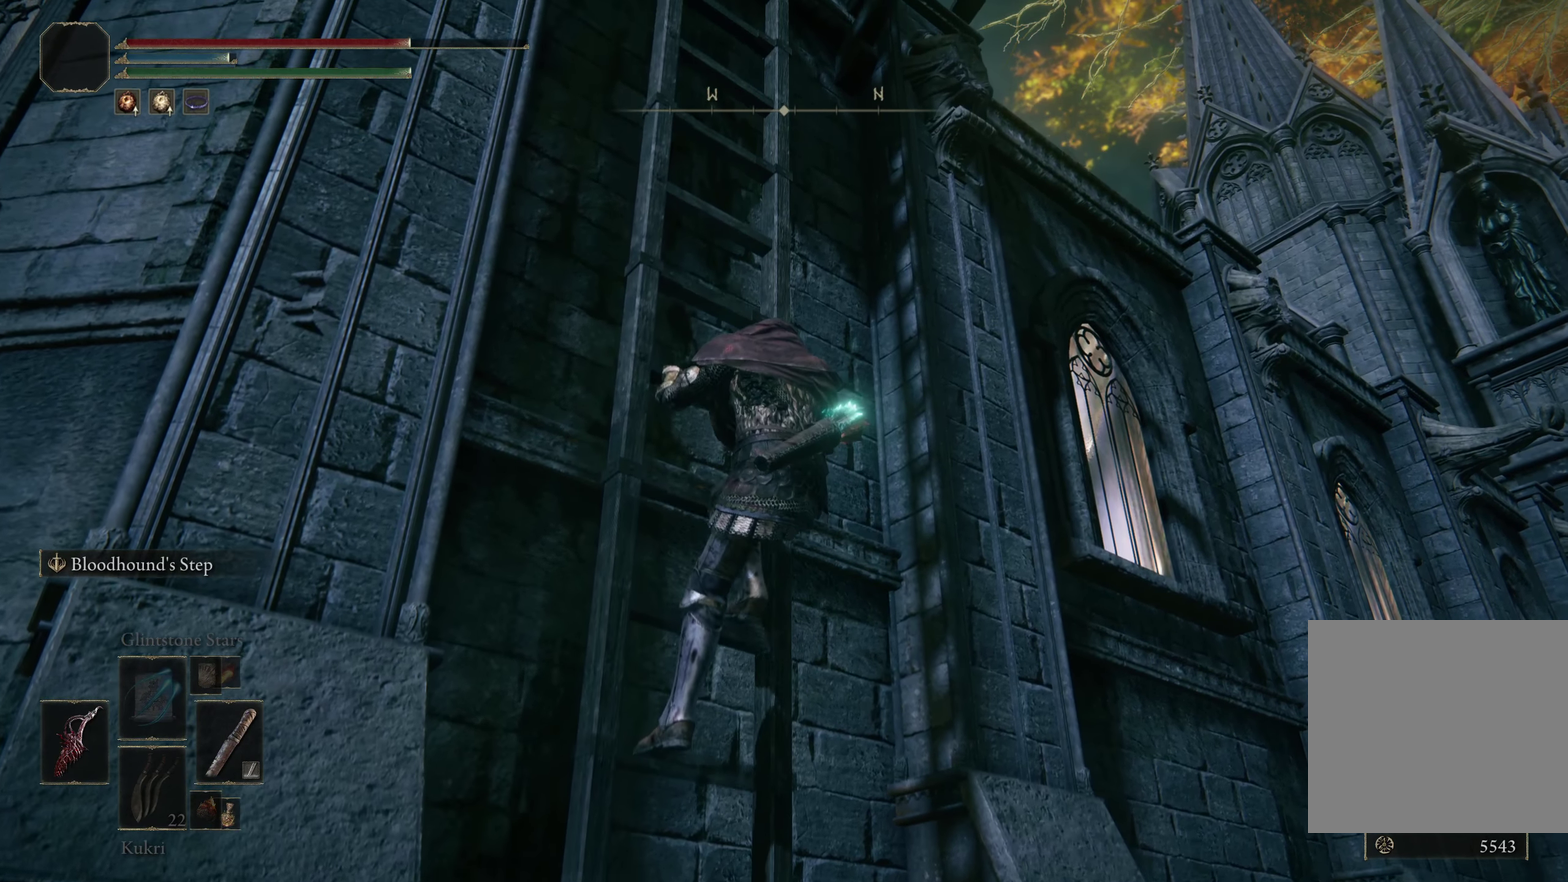
{"dt_ms": 300, "buttons": ["B"], "left_stick": "up", "right_stick": "center", "events": [[83, "right_stick", "up-left"], [275, "right_stick", "center"]]}
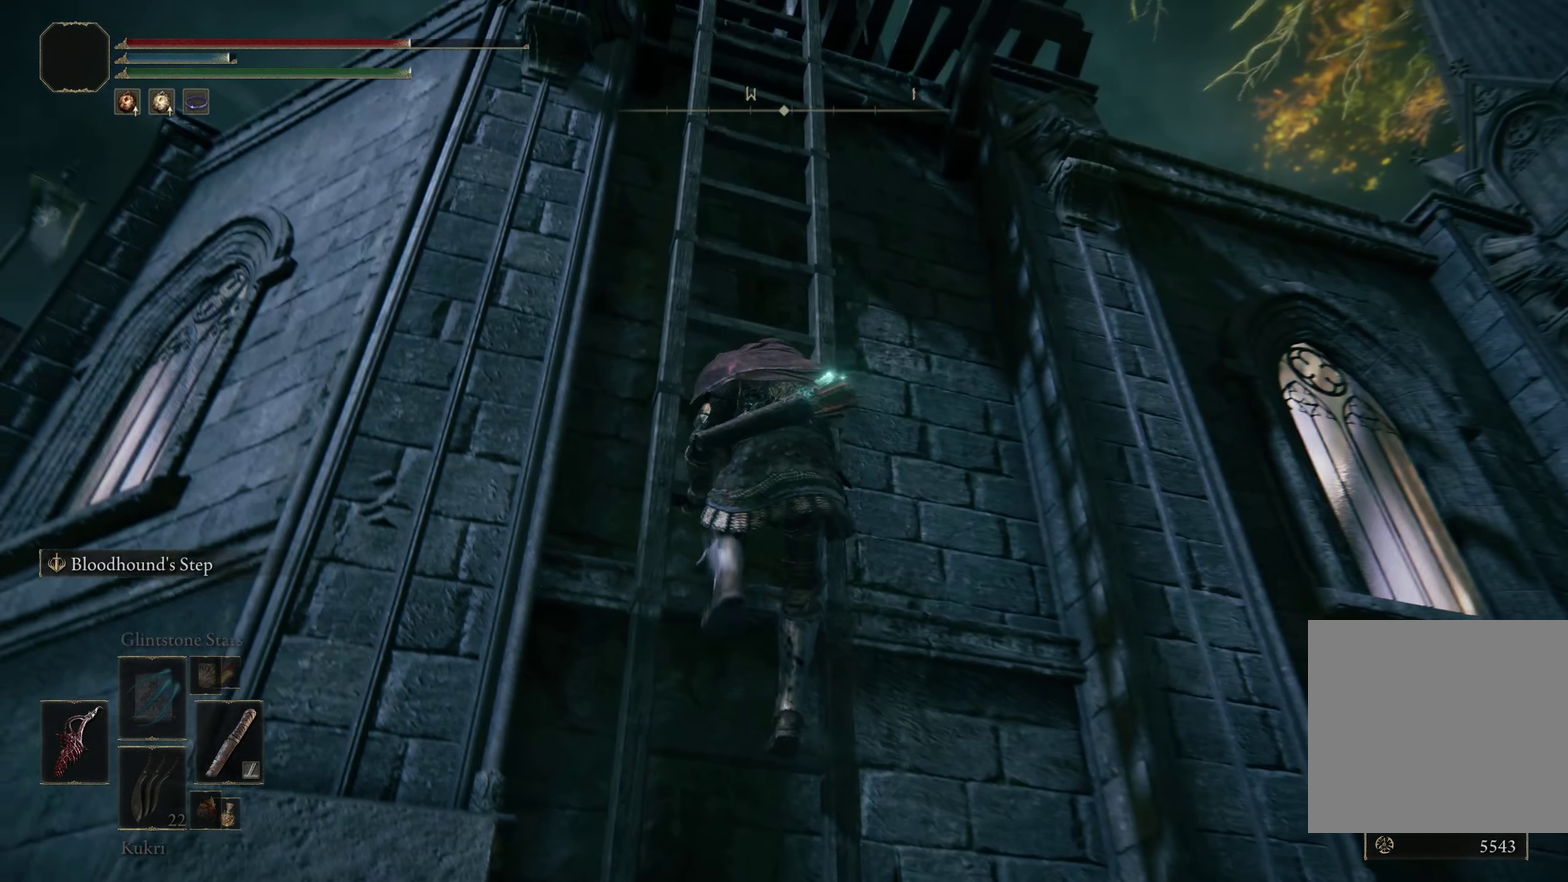
{"dt_ms": 200, "buttons": ["B"], "left_stick": "up", "right_stick": "center", "events": []}
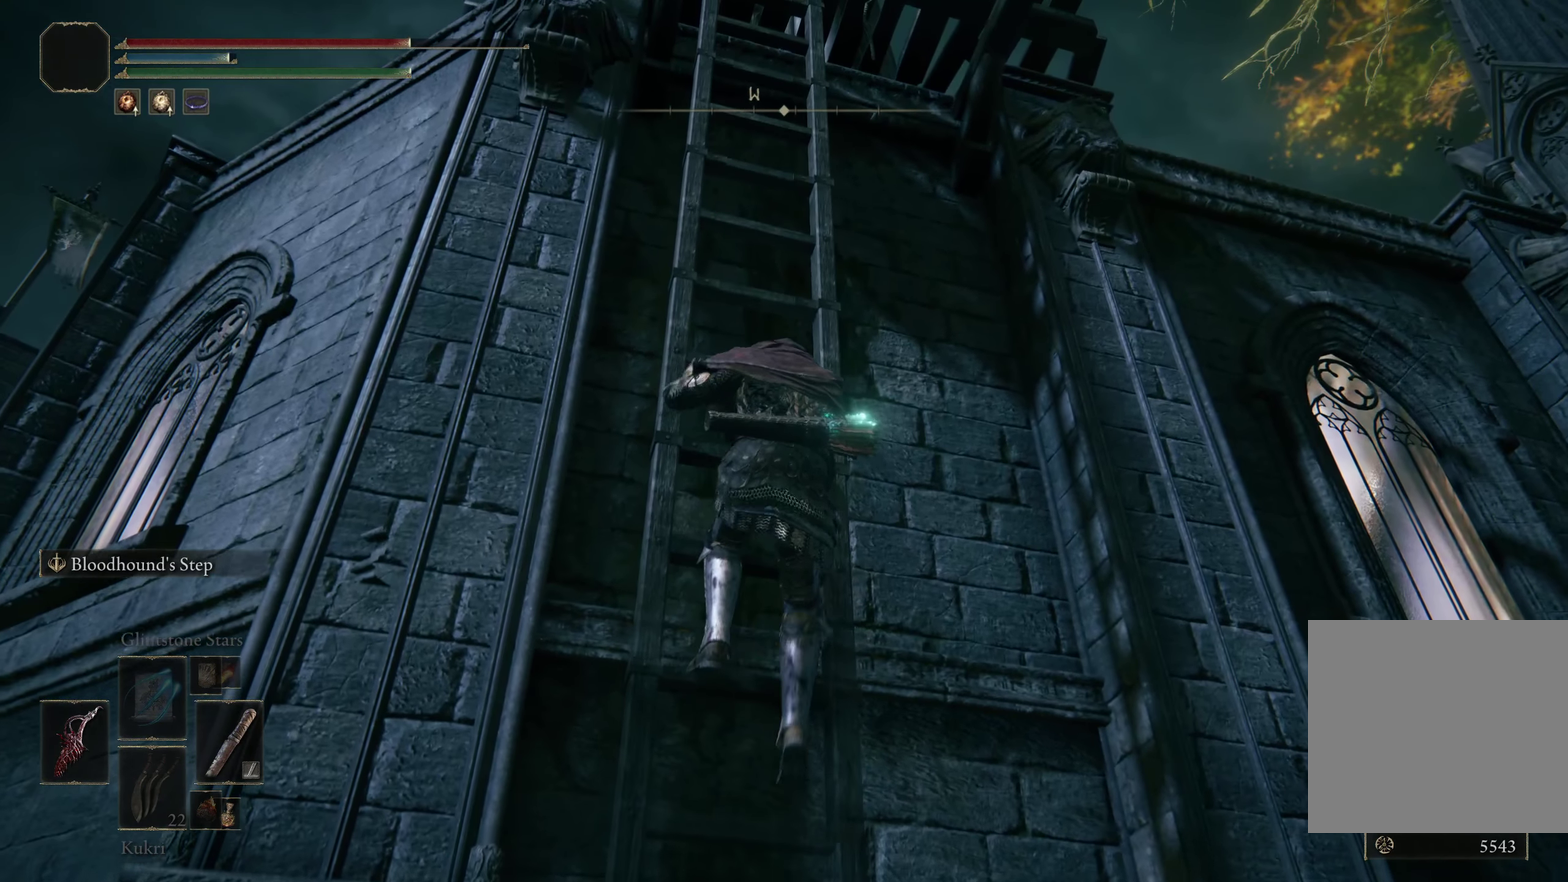
{"dt_ms": 300, "buttons": ["B"], "left_stick": "up", "right_stick": "center", "events": []}
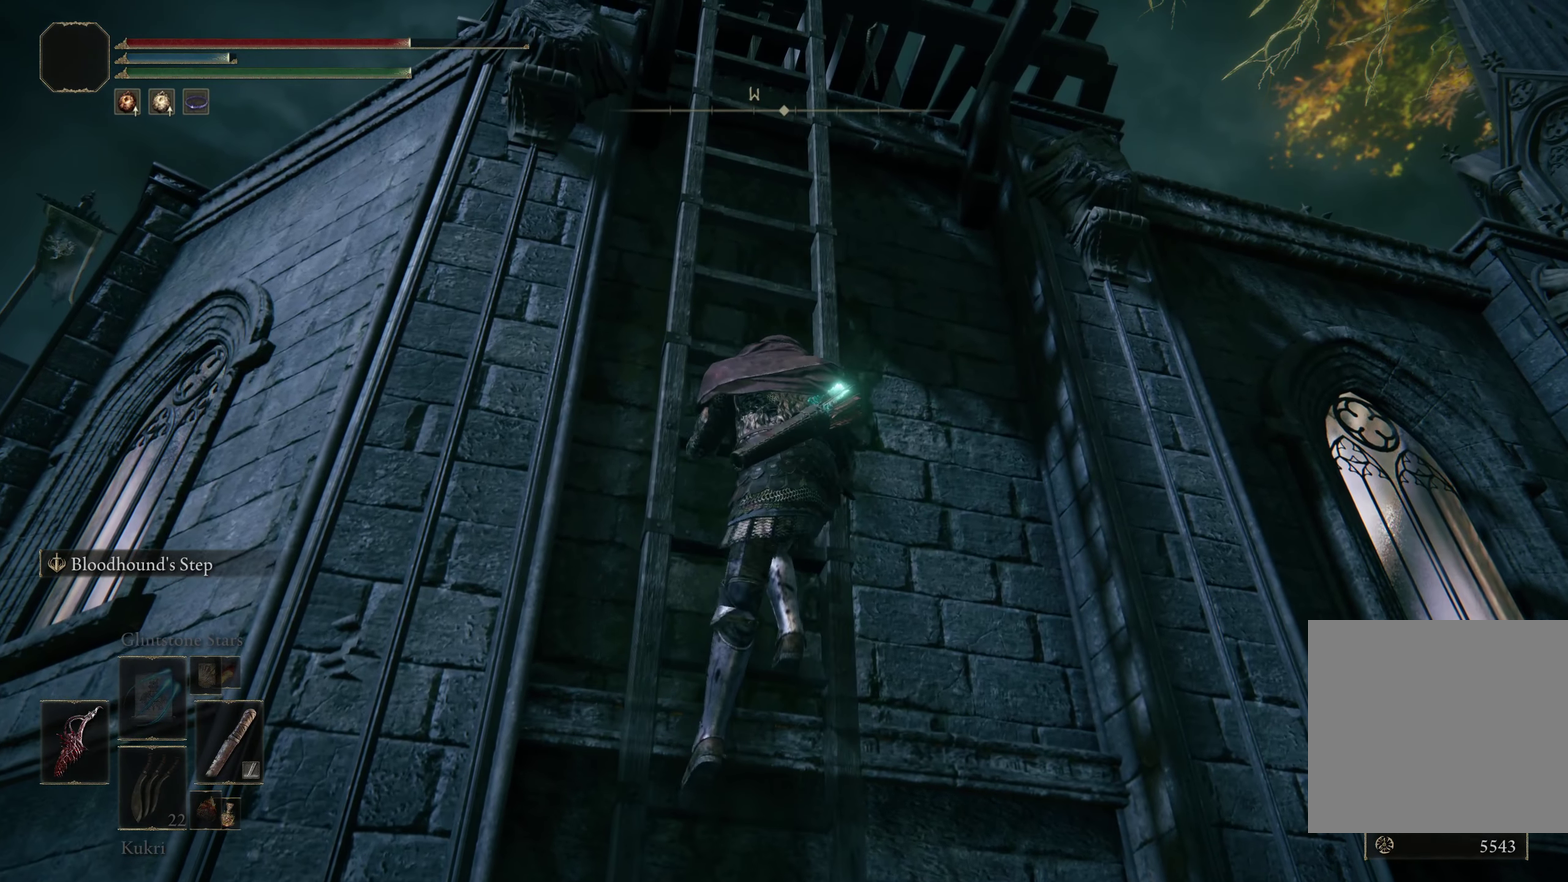
{"dt_ms": 200, "buttons": ["B"], "left_stick": "up", "right_stick": "center", "events": []}
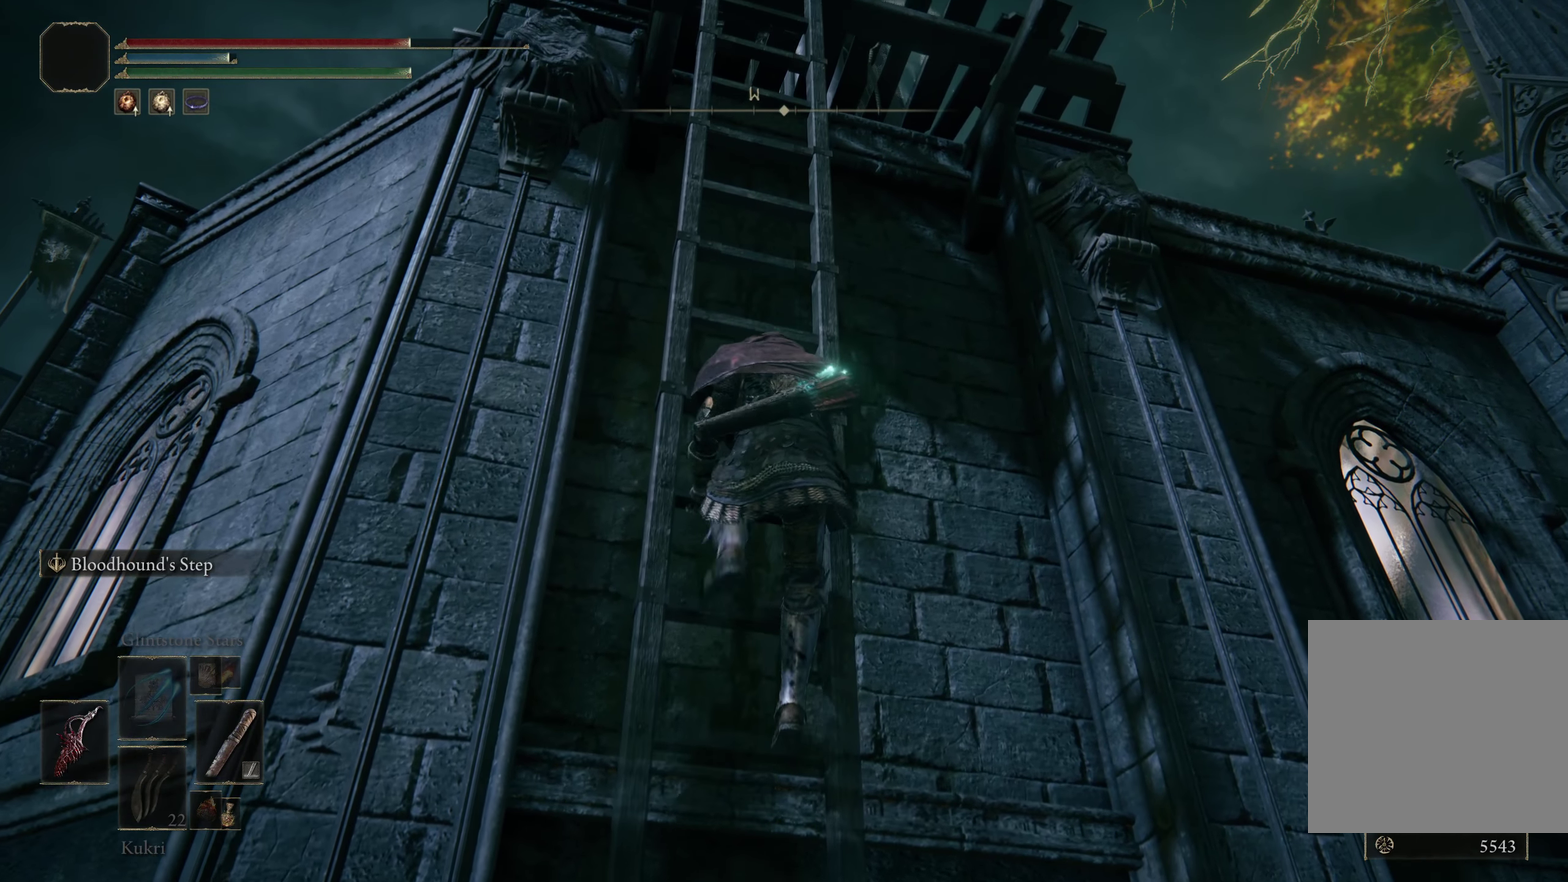
{"dt_ms": 200, "buttons": ["B"], "left_stick": "up", "right_stick": "center", "events": []}
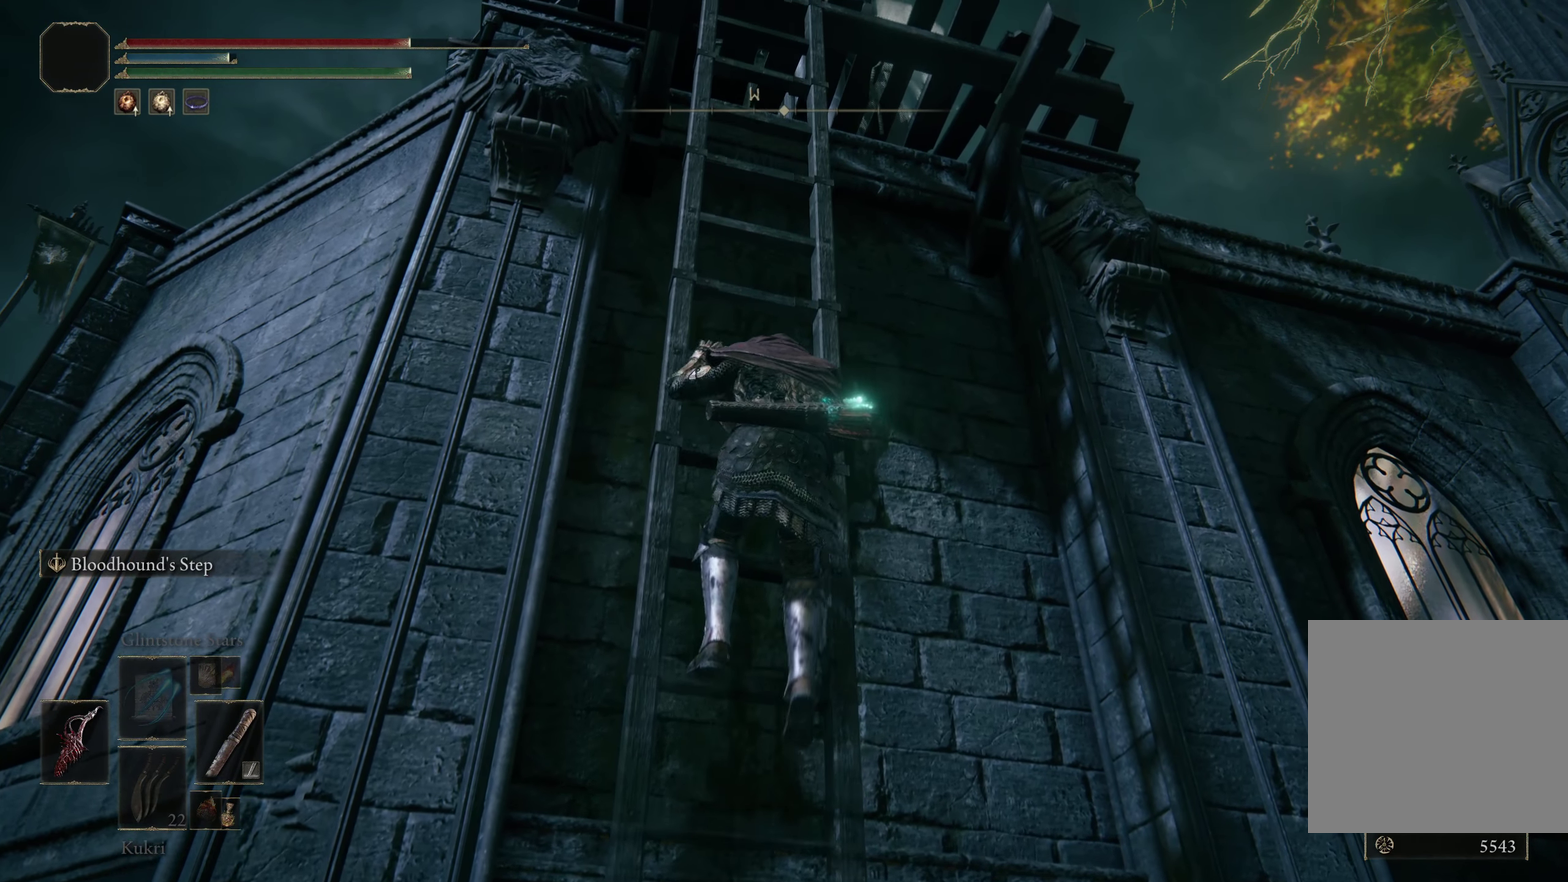
{"dt_ms": 300, "buttons": ["B"], "left_stick": "up", "right_stick": "center", "events": [[108, "right_stick", "up-left"], [241, "right_stick", "center"]]}
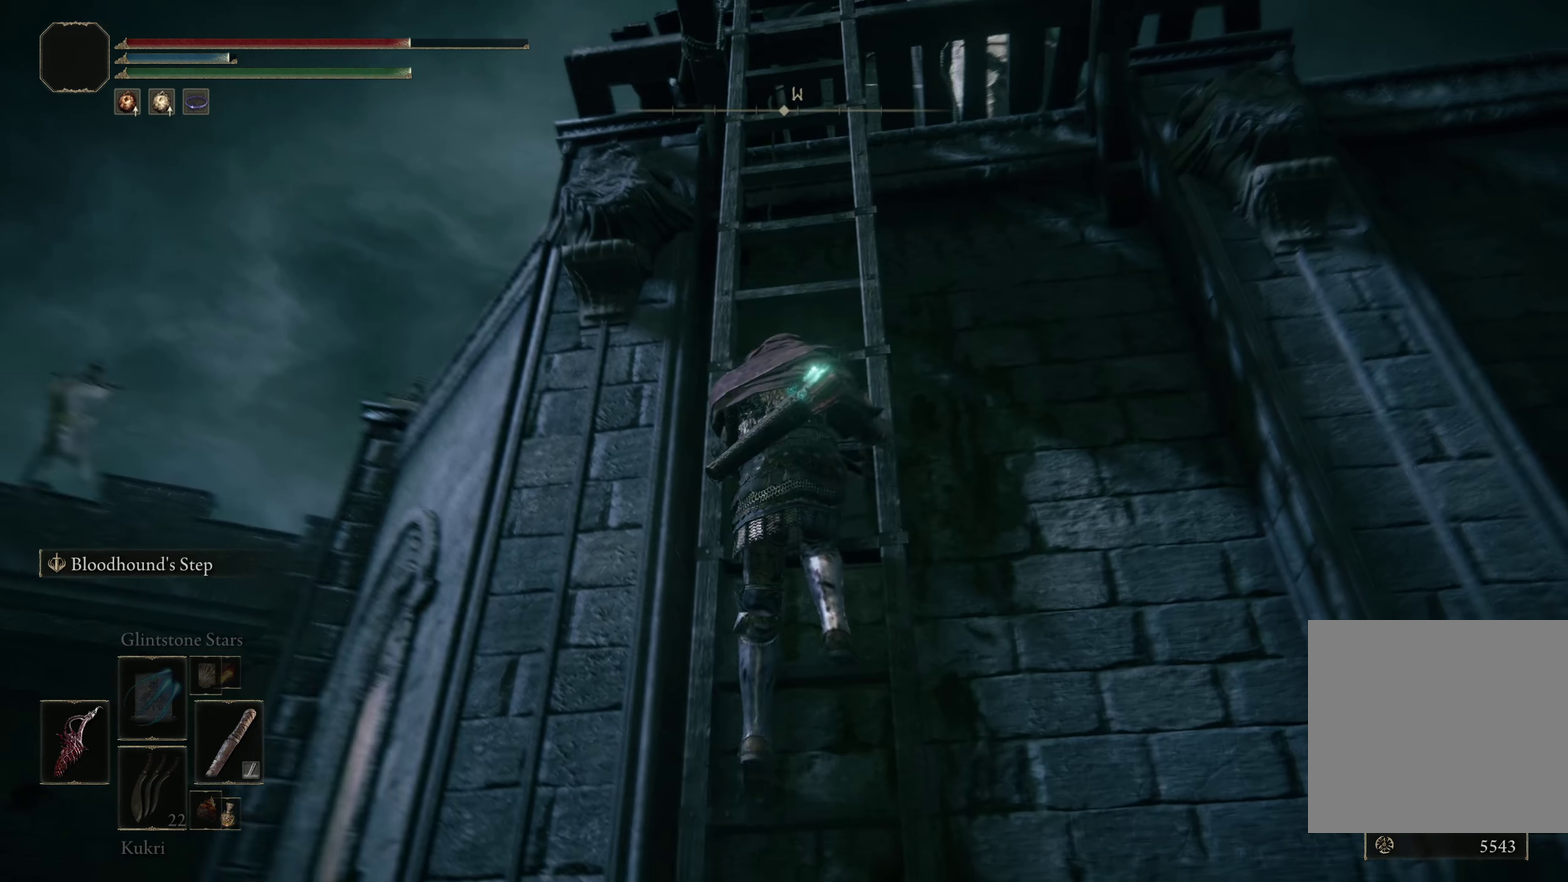
{"dt_ms": 283, "buttons": ["B"], "left_stick": "up", "right_stick": "center", "events": []}
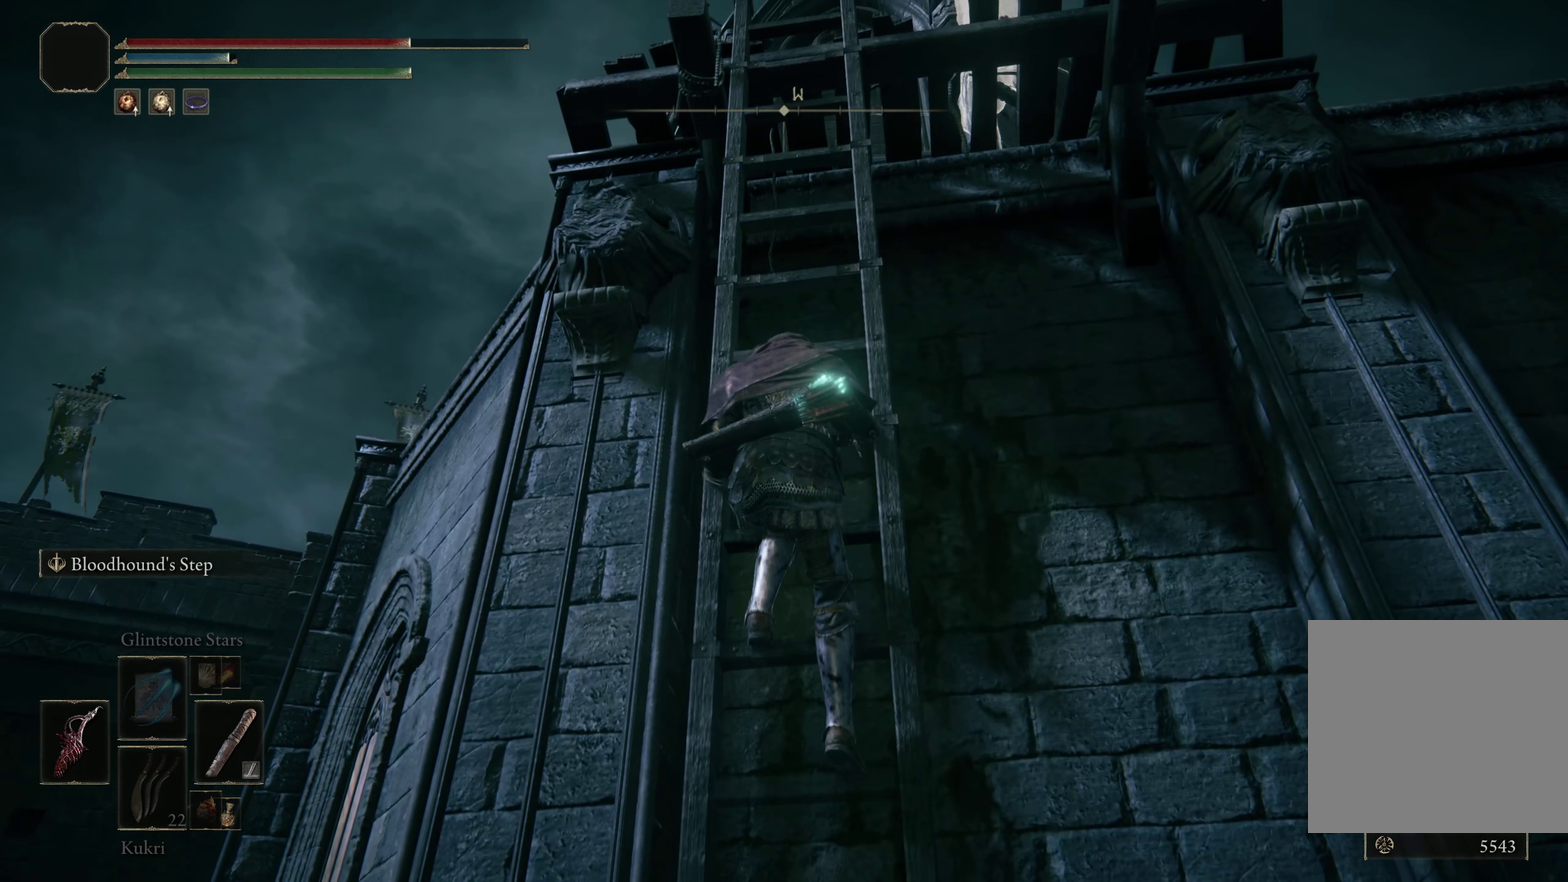
{"dt_ms": 317, "buttons": ["B"], "left_stick": "up", "right_stick": "center", "events": []}
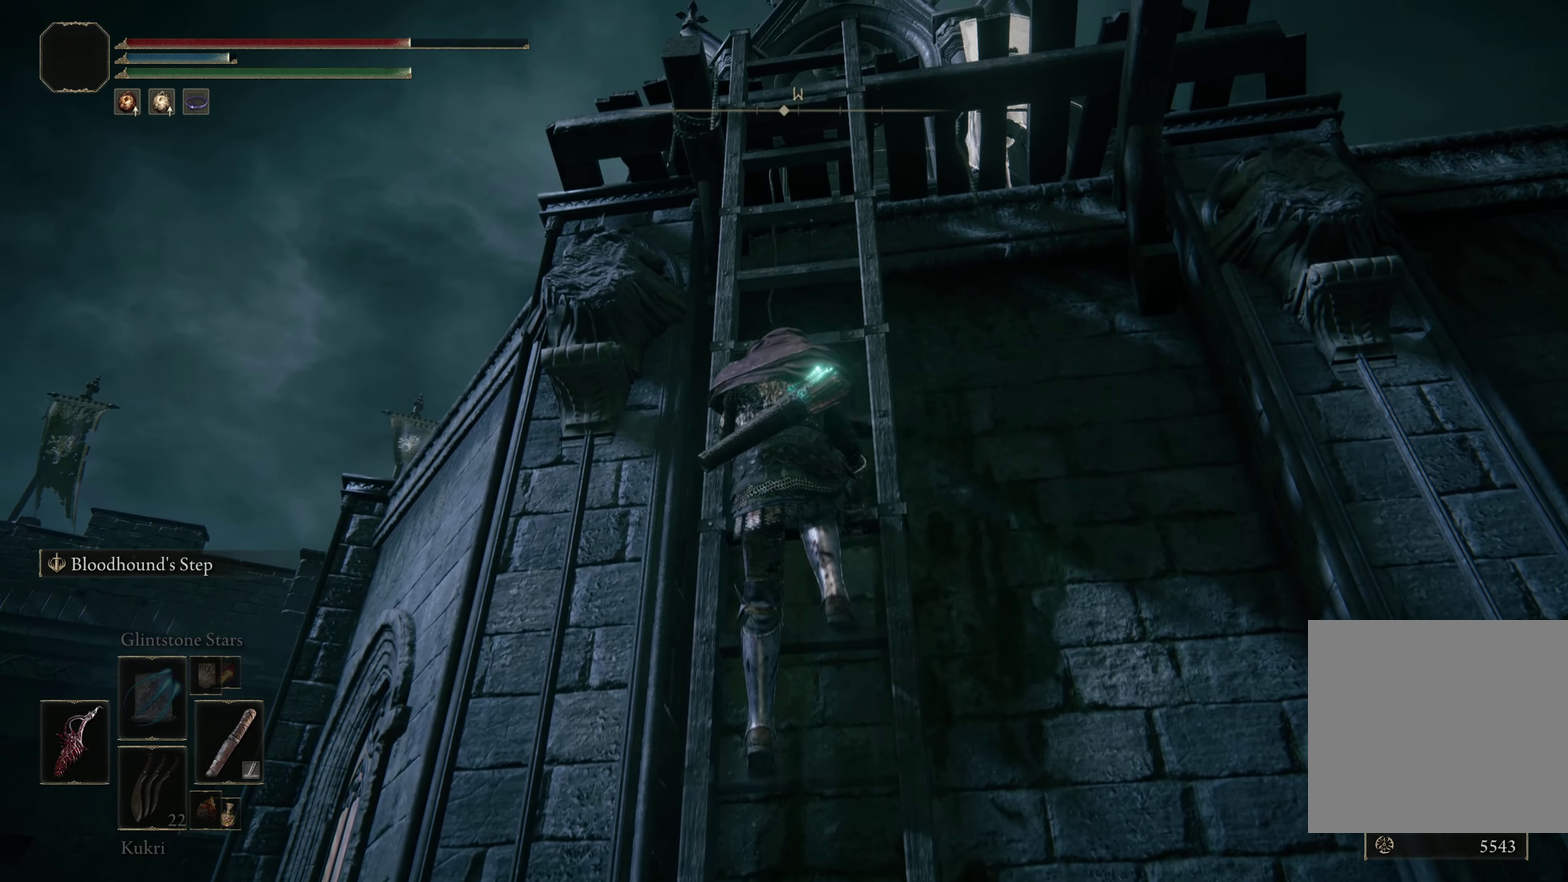
{"dt_ms": 300, "buttons": ["B"], "left_stick": "up", "right_stick": "center", "events": []}
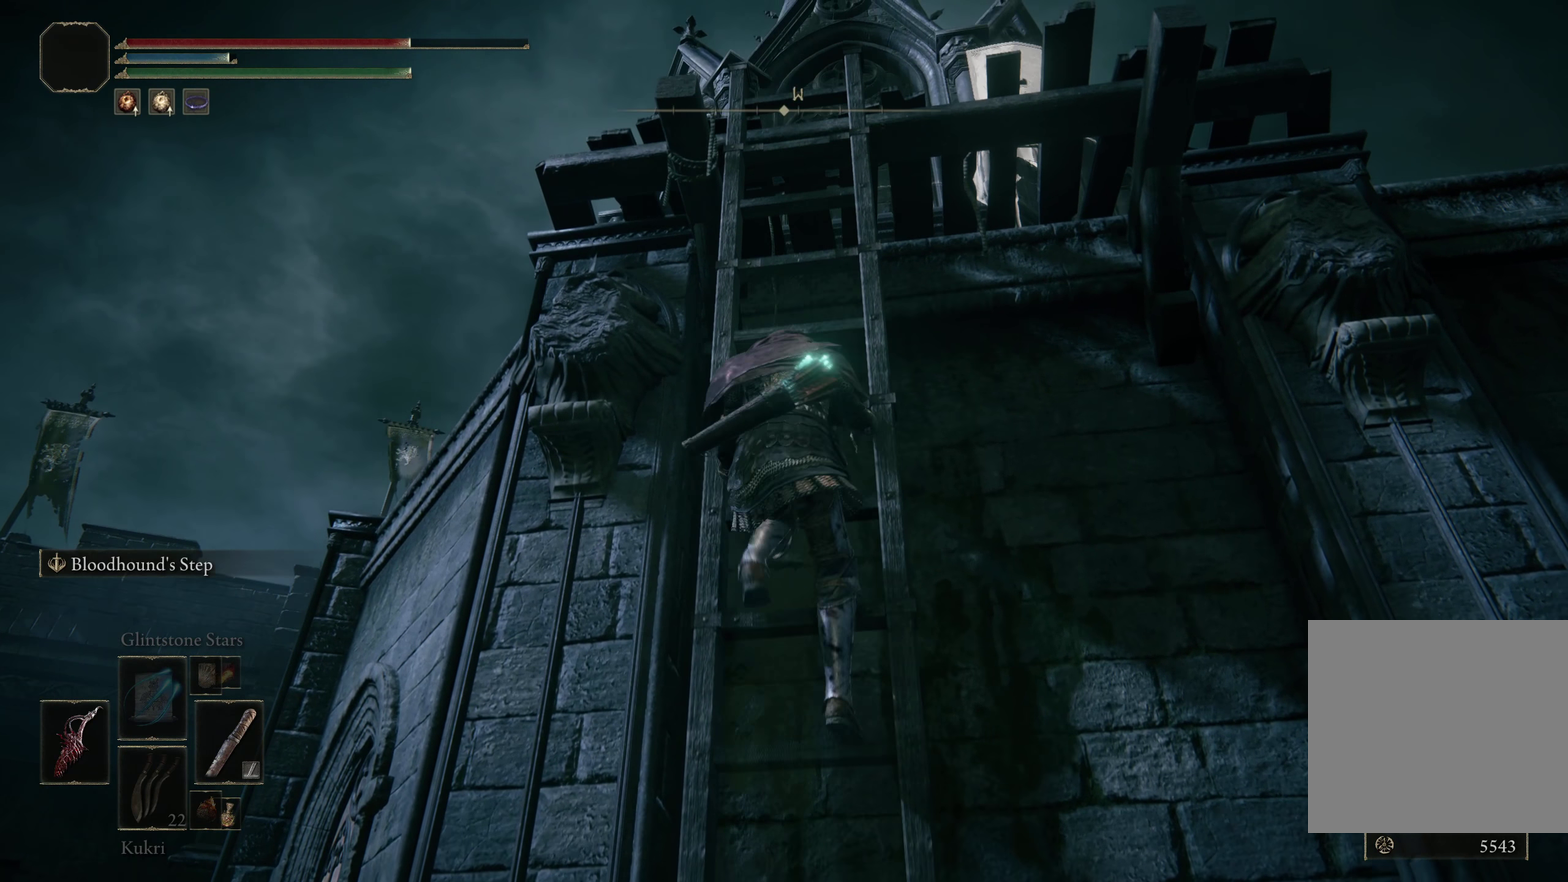
{"dt_ms": 200, "buttons": ["B"], "left_stick": "up", "right_stick": "center", "events": []}
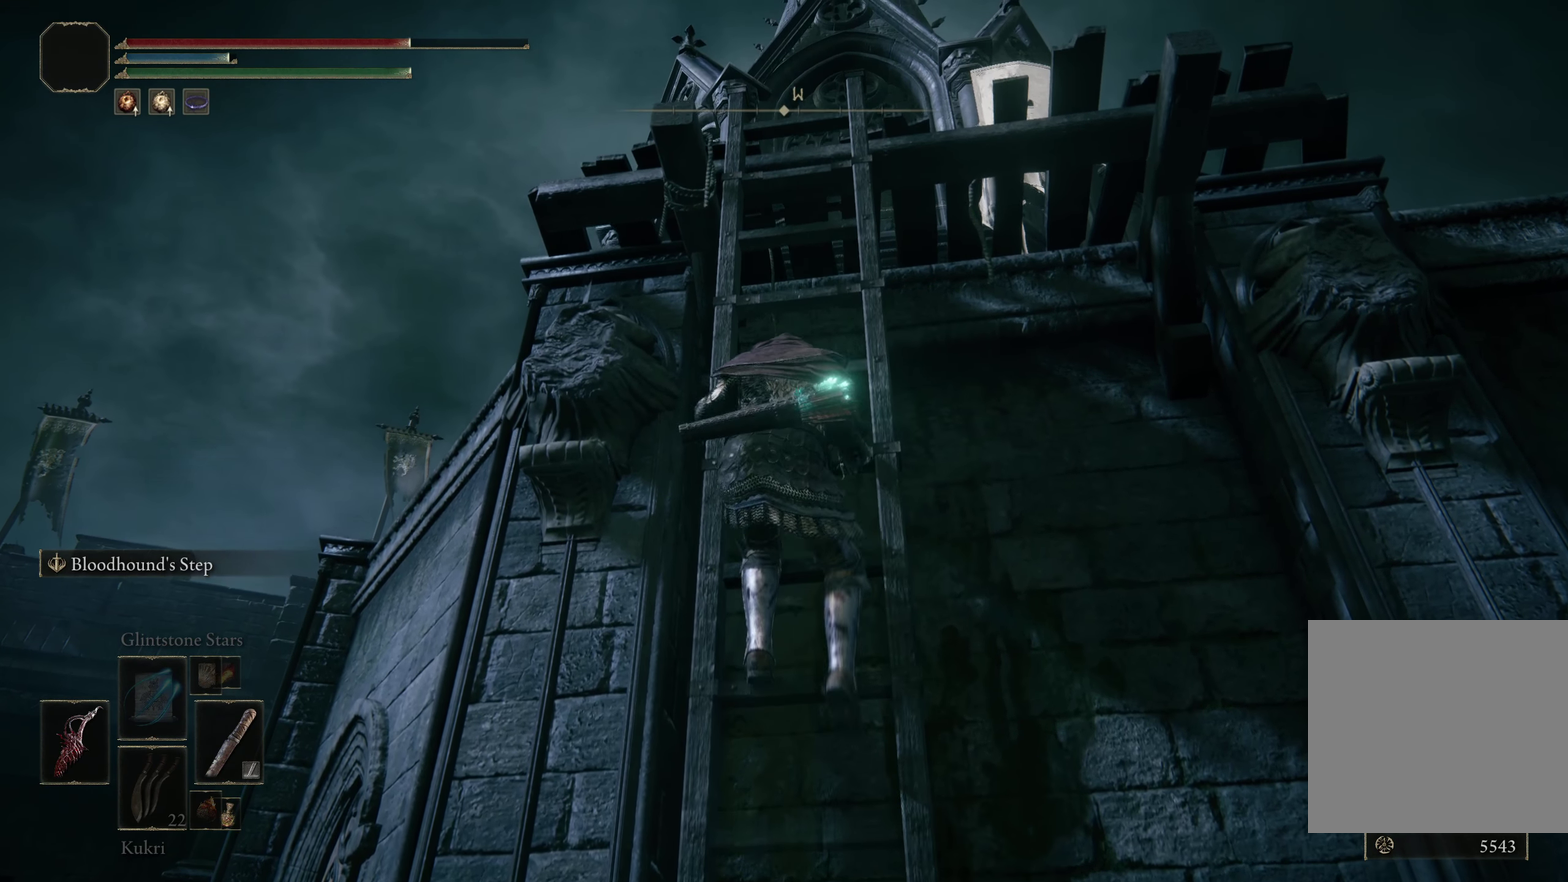
{"dt_ms": 400, "buttons": [], "left_stick": "center", "right_stick": "center", "events": [[283, "B", "up"], [341, "left_stick", "center"]]}